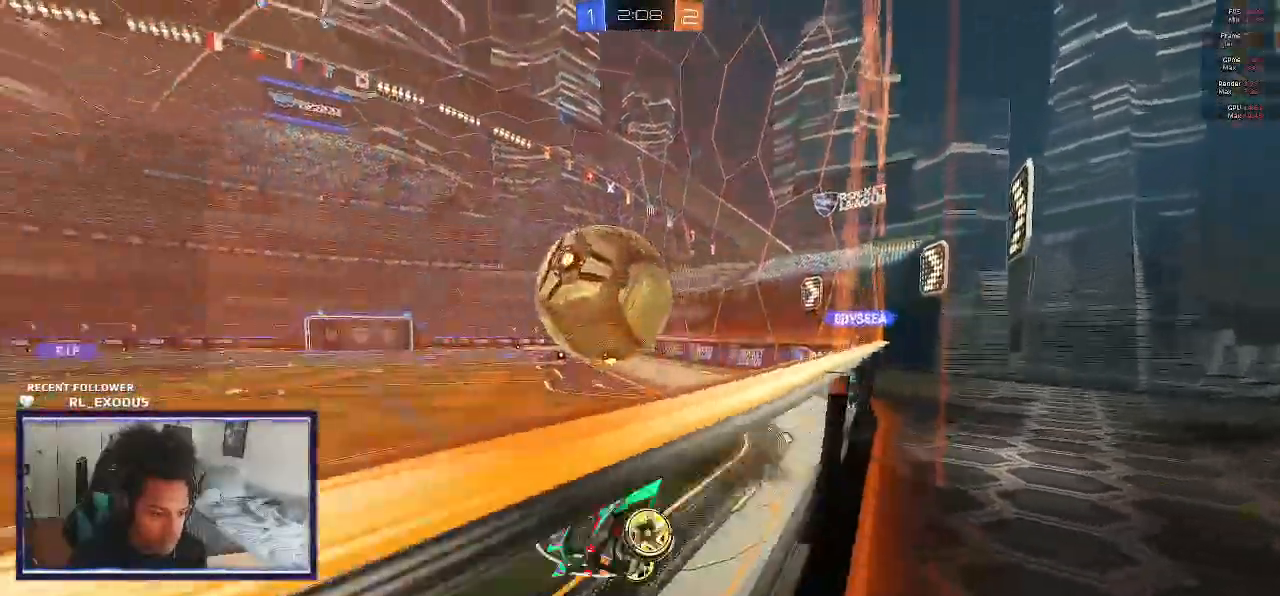
Gameplay with a controller (PlayStation layout); each line is a JSON object with the inputs held at the frame after it (dt_ms = milliseconds from this image to that frame). "events" lists button and stick changes between this image and that frame as [ms after this image, input, new state], when the widget could be followed in between. Not read: HOME.
{"dt_ms": 500, "buttons": ["L1", "R2"], "left_stick": "up", "right_stick": "center", "events": [[133, "L1", "down"], [167, "left_stick", "right"], [400, "left_stick", "up"]]}
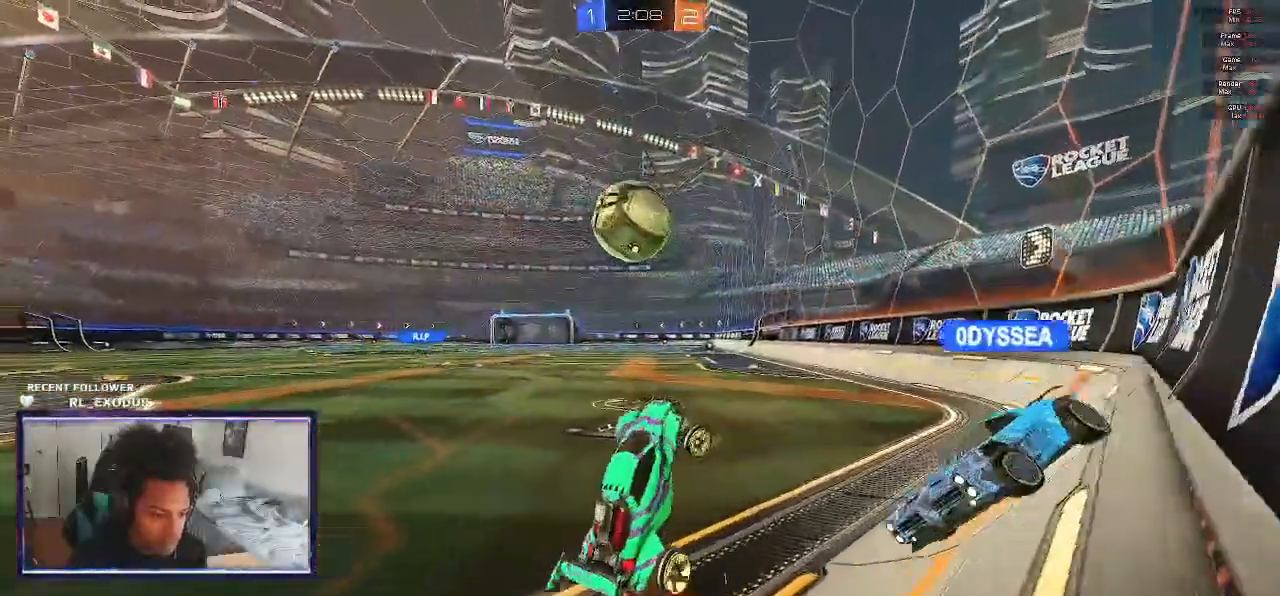
{"dt_ms": 500, "buttons": ["R2"], "left_stick": "center", "right_stick": "center", "events": [[100, "CROSS", "down"], [267, "CROSS", "up"], [300, "L1", "up"], [300, "left_stick", "center"]]}
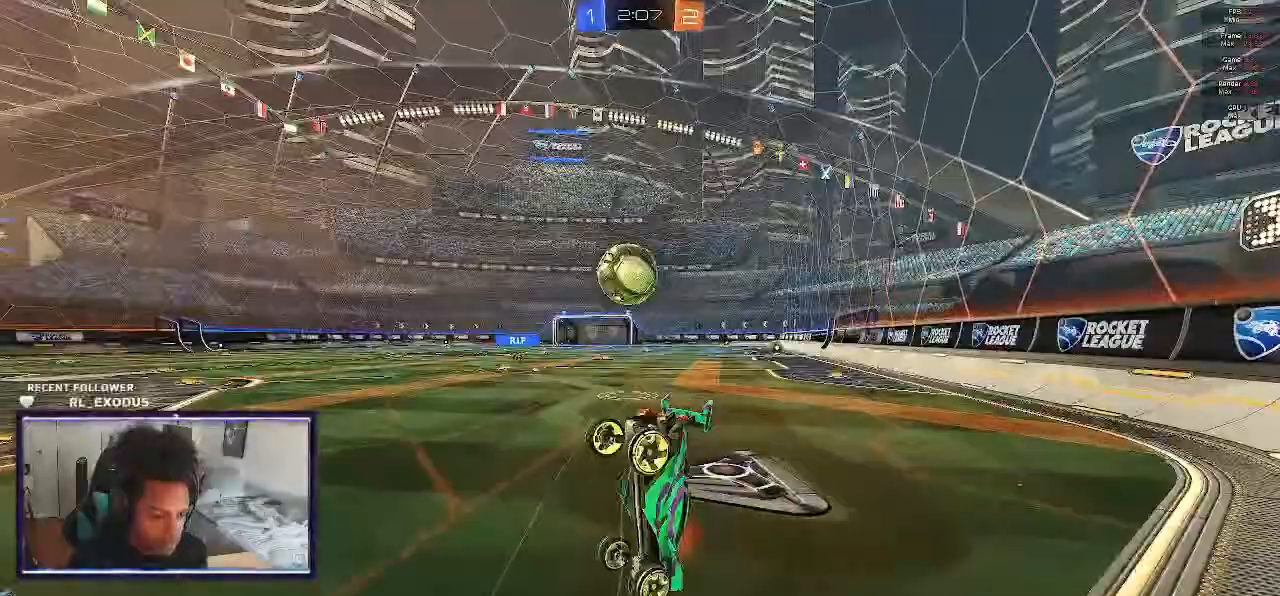
{"dt_ms": 500, "buttons": ["L1", "R2"], "left_stick": "up", "right_stick": "center", "events": [[133, "left_stick", "up-right"], [167, "L1", "down"], [483, "left_stick", "up"]]}
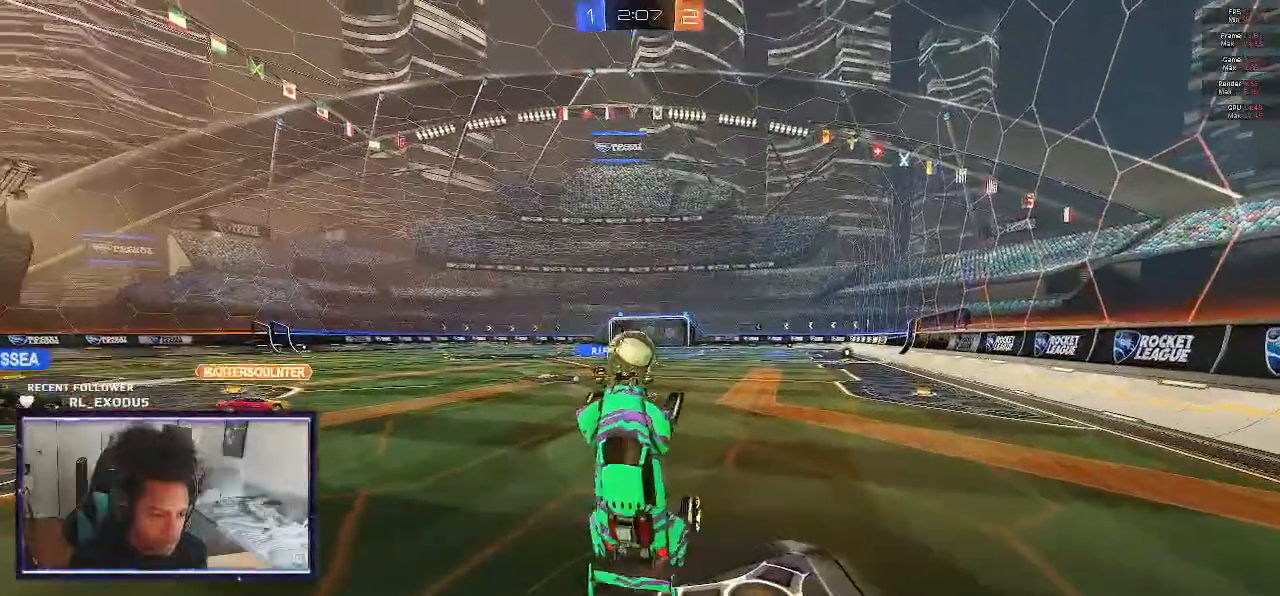
{"dt_ms": 500, "buttons": ["R2"], "left_stick": "center", "right_stick": "center", "events": [[33, "L1", "up"], [267, "left_stick", "center"]]}
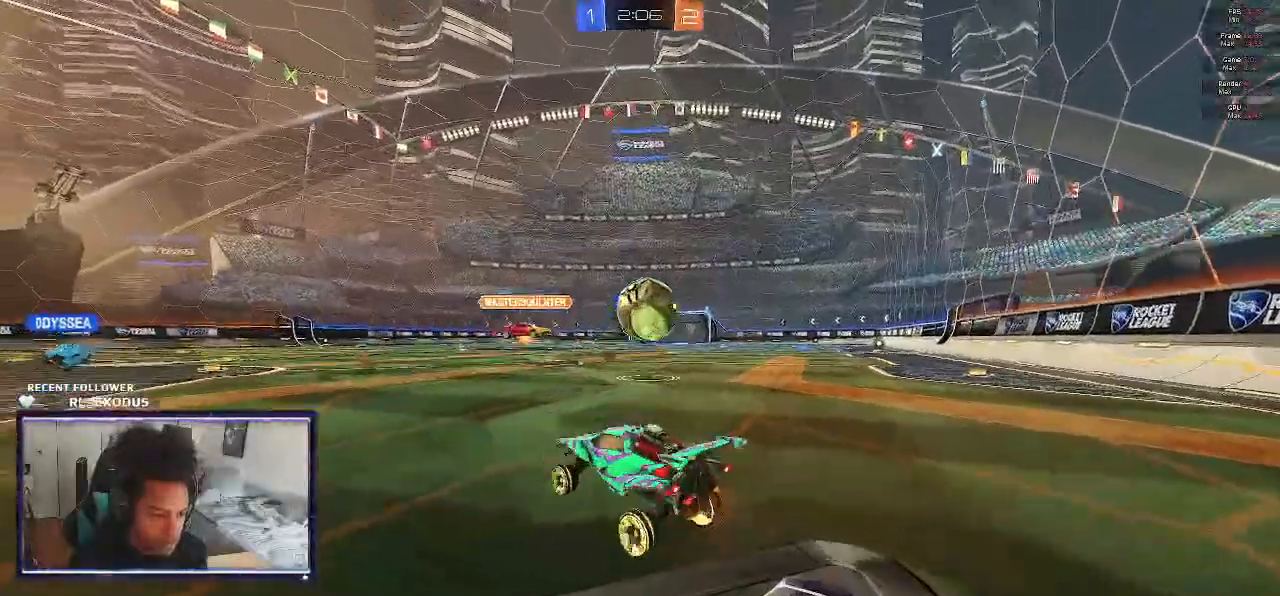
{"dt_ms": 500, "buttons": ["R2"], "left_stick": "left", "right_stick": "center", "events": [[217, "left_stick", "left"]]}
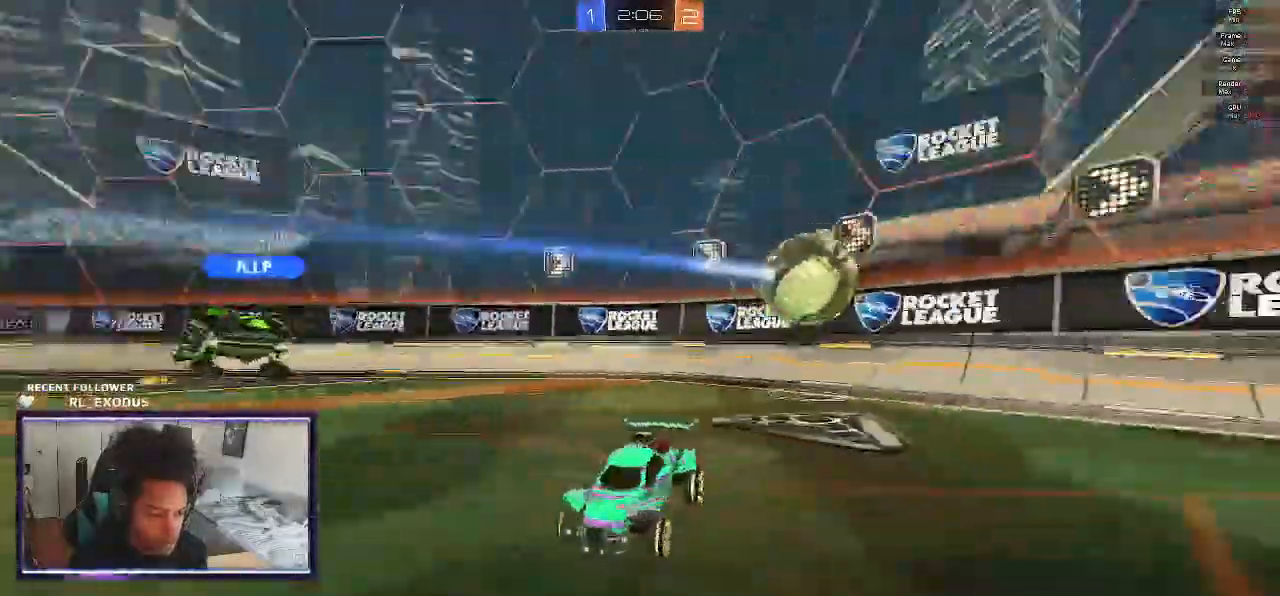
{"dt_ms": 500, "buttons": ["L2"], "left_stick": "down-right", "right_stick": "center"}
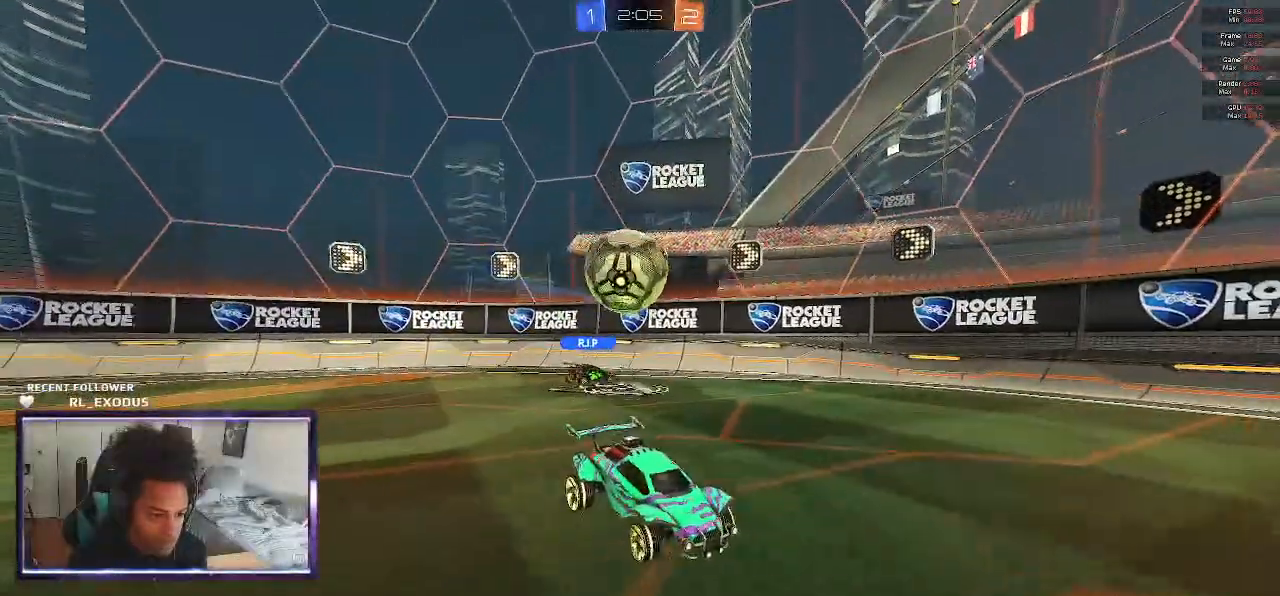
{"dt_ms": 500, "buttons": ["L1", "R2"], "left_stick": "right", "right_stick": "center", "events": [[117, "CROSS", "down"], [183, "CROSS", "up"], [267, "CROSS", "down"], [317, "CROSS", "up"], [317, "L1", "down"], [367, "R2", "down"], [367, "left_stick", "right"], [400, "L2", "up"]]}
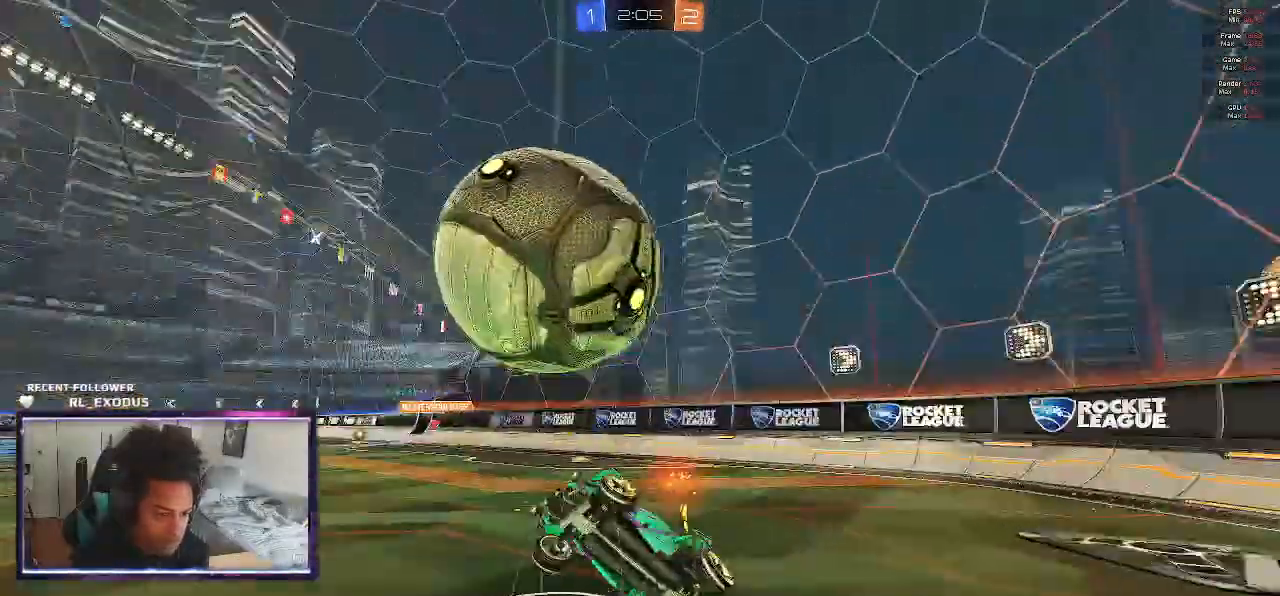
{"dt_ms": 500, "buttons": ["SQUARE", "R2"], "left_stick": "up-right", "right_stick": "center", "events": [[150, "left_stick", "up-right"], [200, "SQUARE", "down"], [467, "L1", "up"]]}
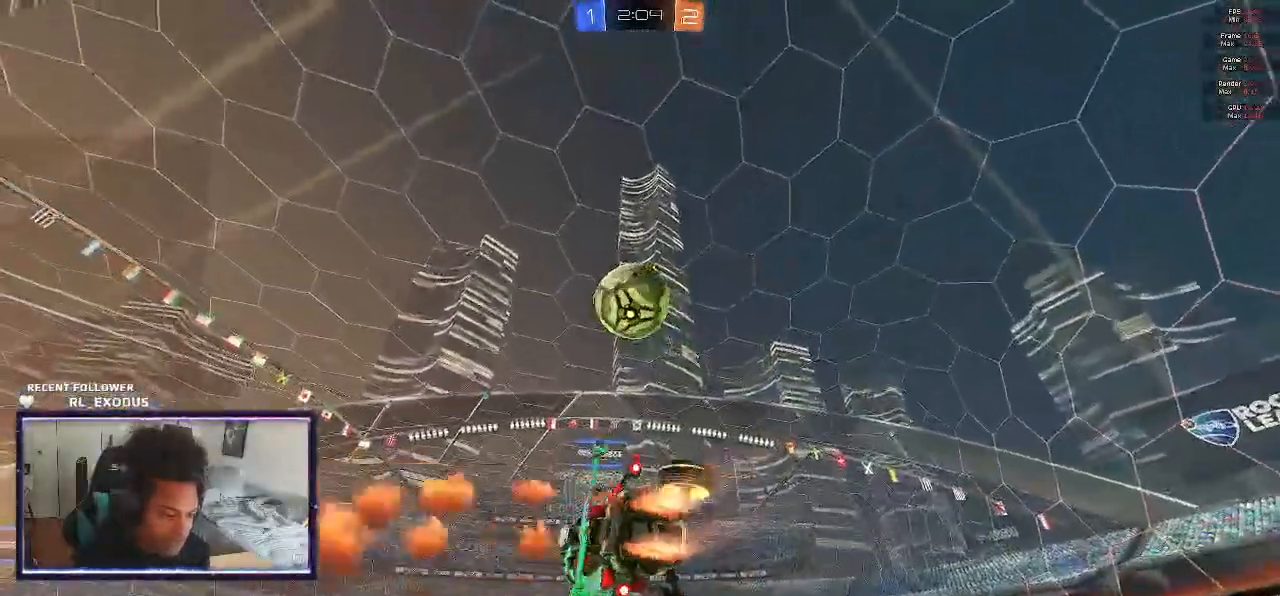
{"dt_ms": 500, "buttons": ["SQUARE", "R2"], "left_stick": "center", "right_stick": "center", "events": [[100, "left_stick", "center"], [217, "left_stick", "right"], [467, "left_stick", "center"]]}
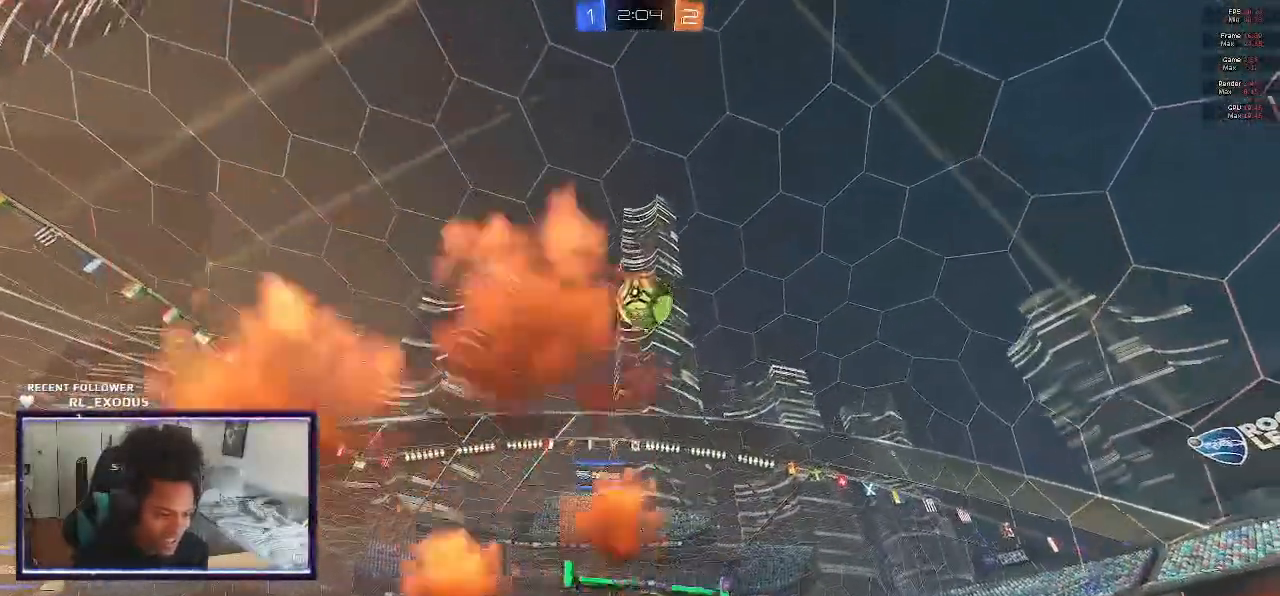
{"dt_ms": 500, "buttons": ["R2"], "left_stick": "center", "right_stick": "center", "events": [[267, "SQUARE", "up"]]}
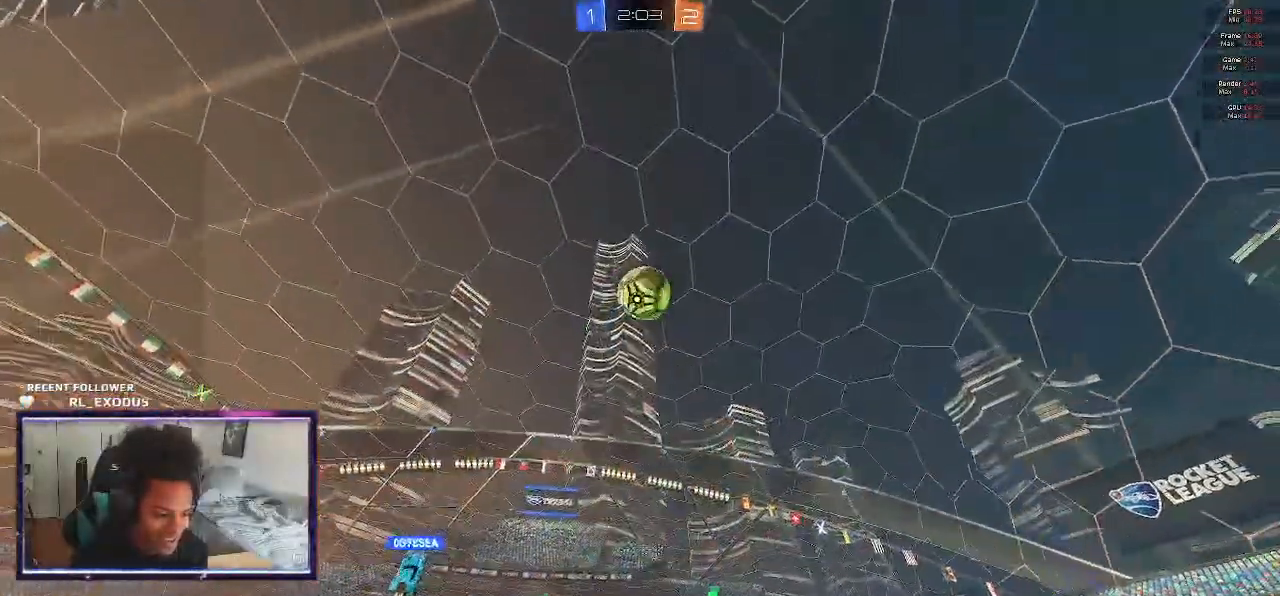
{"dt_ms": 500, "buttons": ["R2"], "left_stick": "center", "right_stick": "center", "events": []}
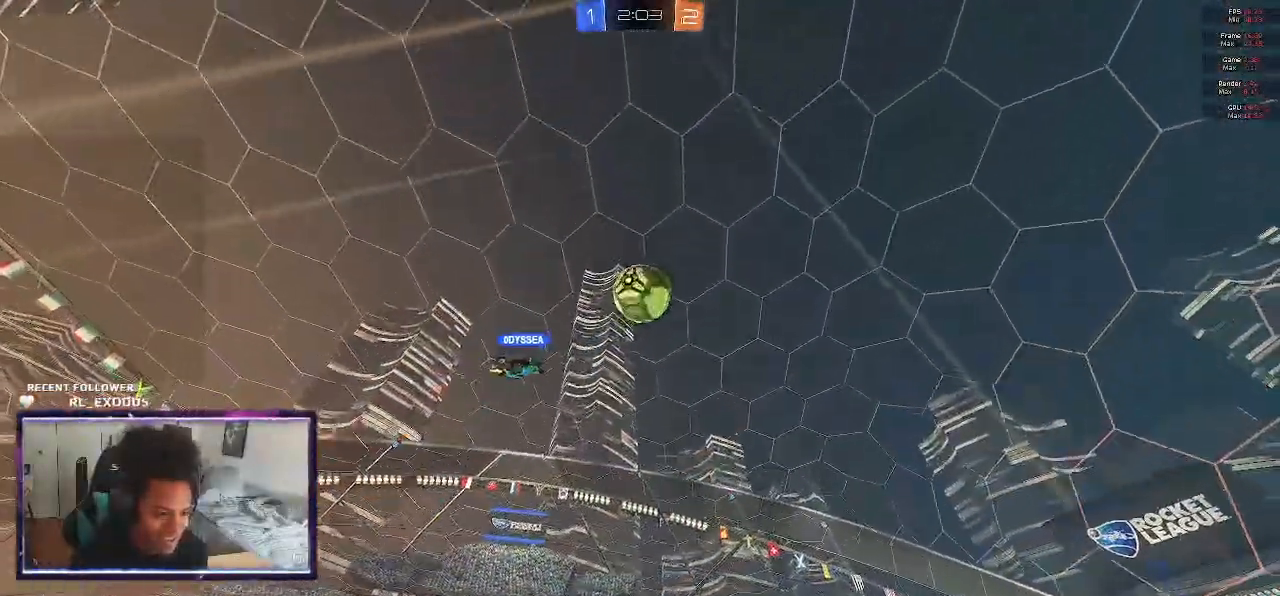
{"dt_ms": 500, "buttons": ["R2"], "left_stick": "center", "right_stick": "center", "events": []}
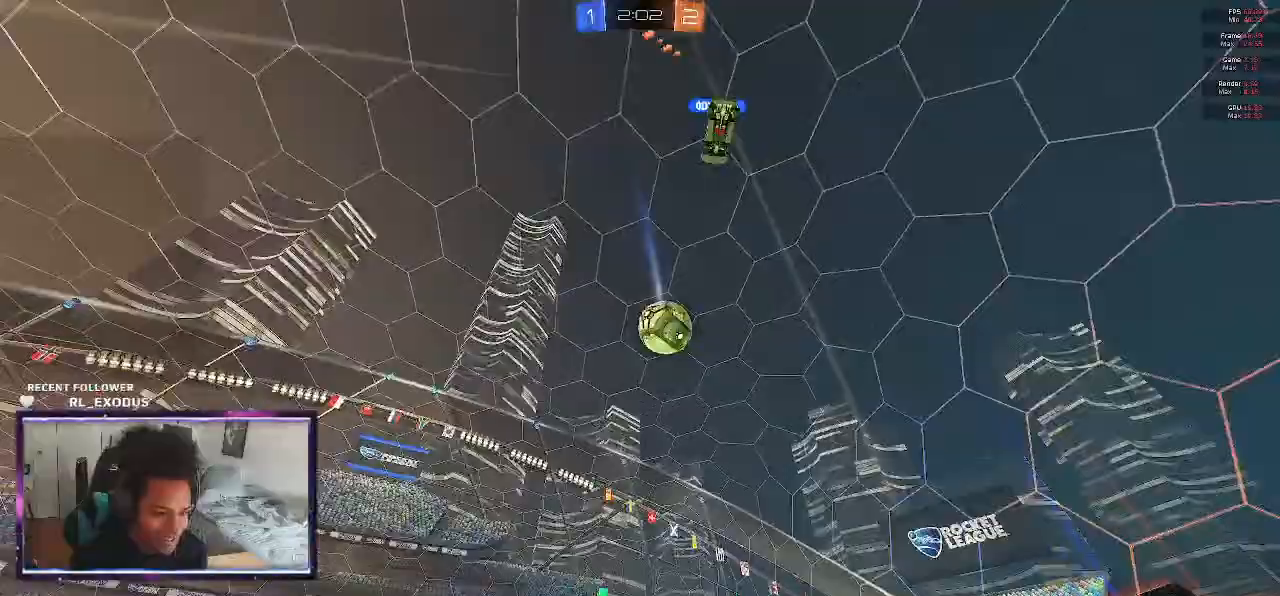
{"dt_ms": 500, "buttons": ["L1", "R2"], "left_stick": "left", "right_stick": "center", "events": [[83, "left_stick", "up-right"], [133, "SQUARE", "down"], [150, "left_stick", "center"], [367, "left_stick", "left"], [433, "CROSS", "down"], [467, "L1", "down"], [467, "SQUARE", "up"], [500, "CROSS", "up"]]}
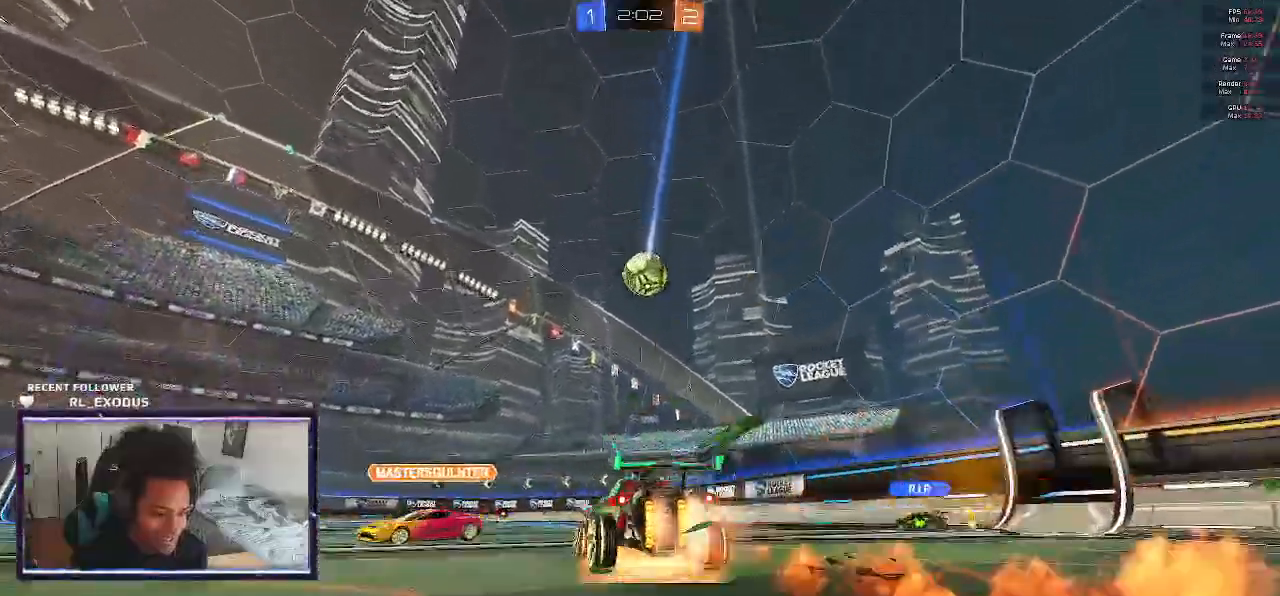
{"dt_ms": 500, "buttons": ["SQUARE", "L1", "R2"], "left_stick": "down-right", "right_stick": "center", "events": [[17, "left_stick", "up-right"], [67, "CROSS", "down"], [67, "SQUARE", "down"], [183, "CROSS", "up"], [383, "left_stick", "down-right"]]}
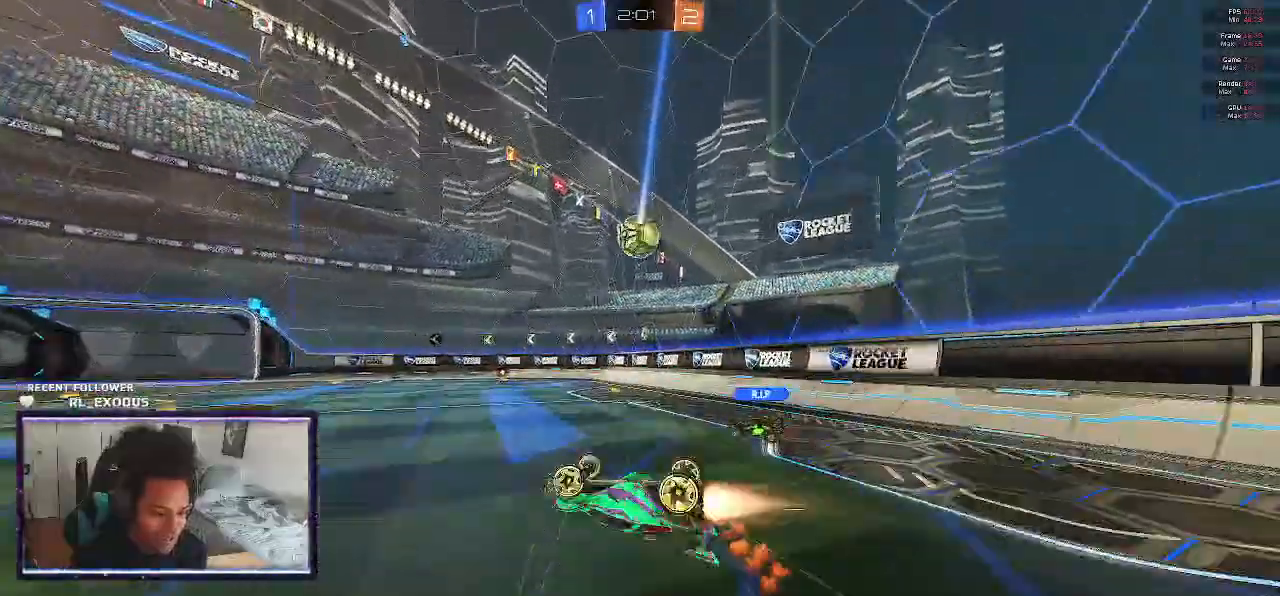
{"dt_ms": 500, "buttons": ["R2"], "left_stick": "right", "right_stick": "center", "events": [[67, "left_stick", "right"], [100, "SQUARE", "up"], [167, "L1", "up"], [200, "left_stick", "center"], [450, "left_stick", "right"]]}
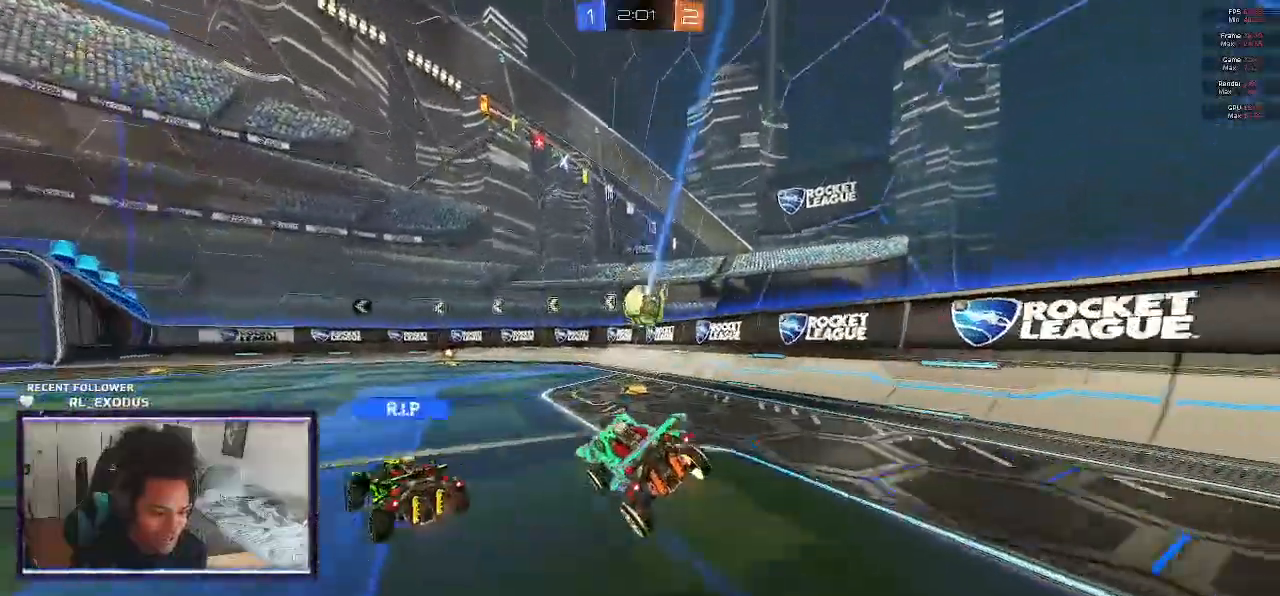
{"dt_ms": 500, "buttons": ["R2"], "left_stick": "center", "right_stick": "center", "events": [[100, "left_stick", "center"]]}
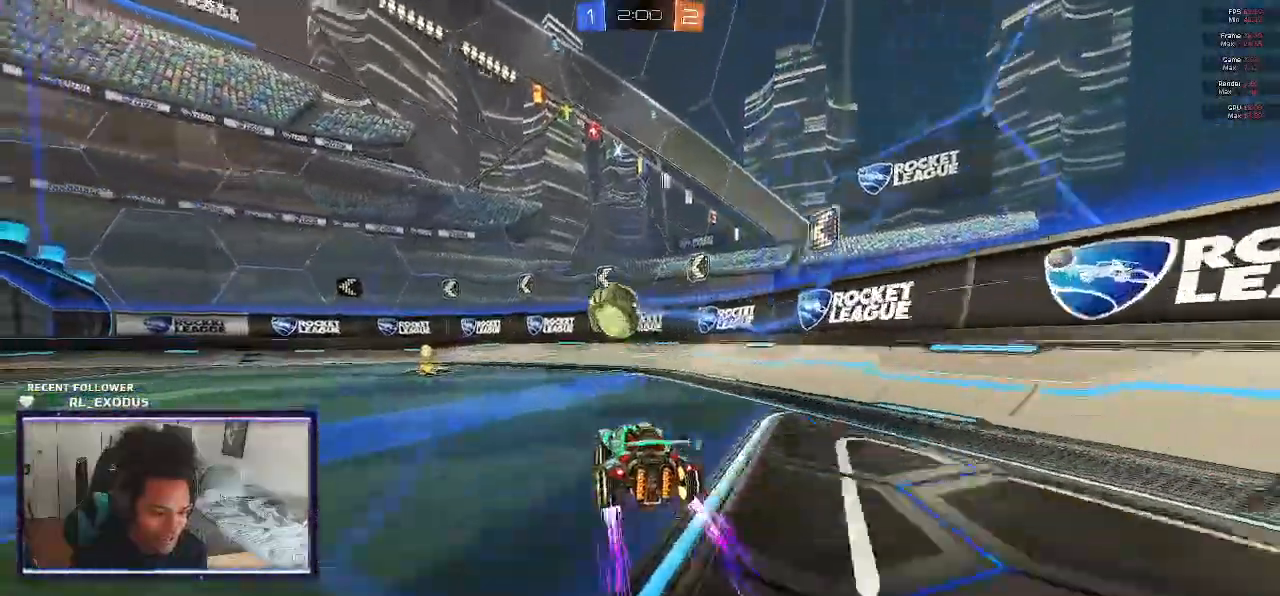
{"dt_ms": 1000, "buttons": ["CROSS", "SQUARE", "L1", "R2"], "left_stick": "center", "right_stick": "center"}
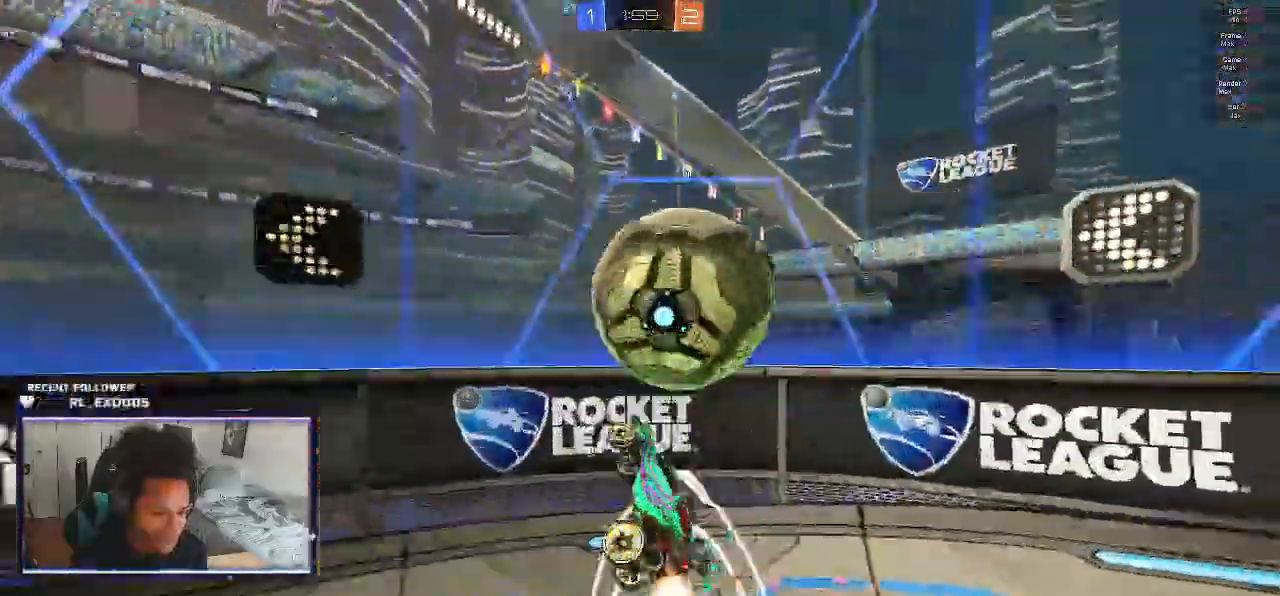
{"dt_ms": 500, "buttons": ["R2"], "left_stick": "left", "right_stick": "center"}
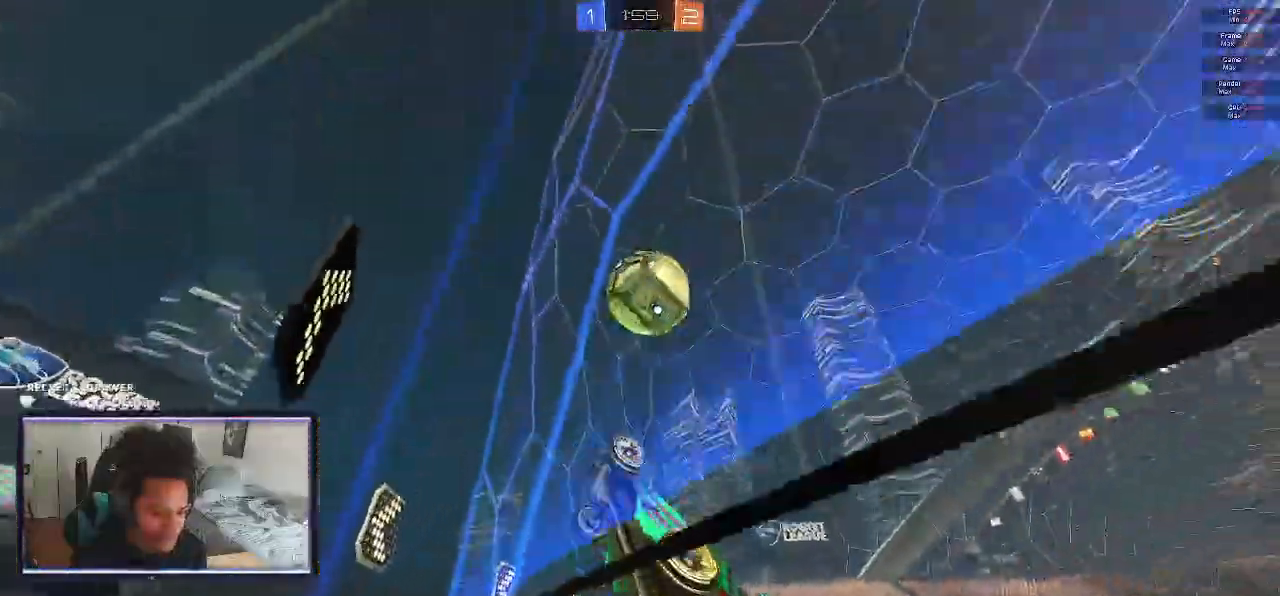
{"dt_ms": 500, "buttons": ["SQUARE", "R2"], "left_stick": "left", "right_stick": "center"}
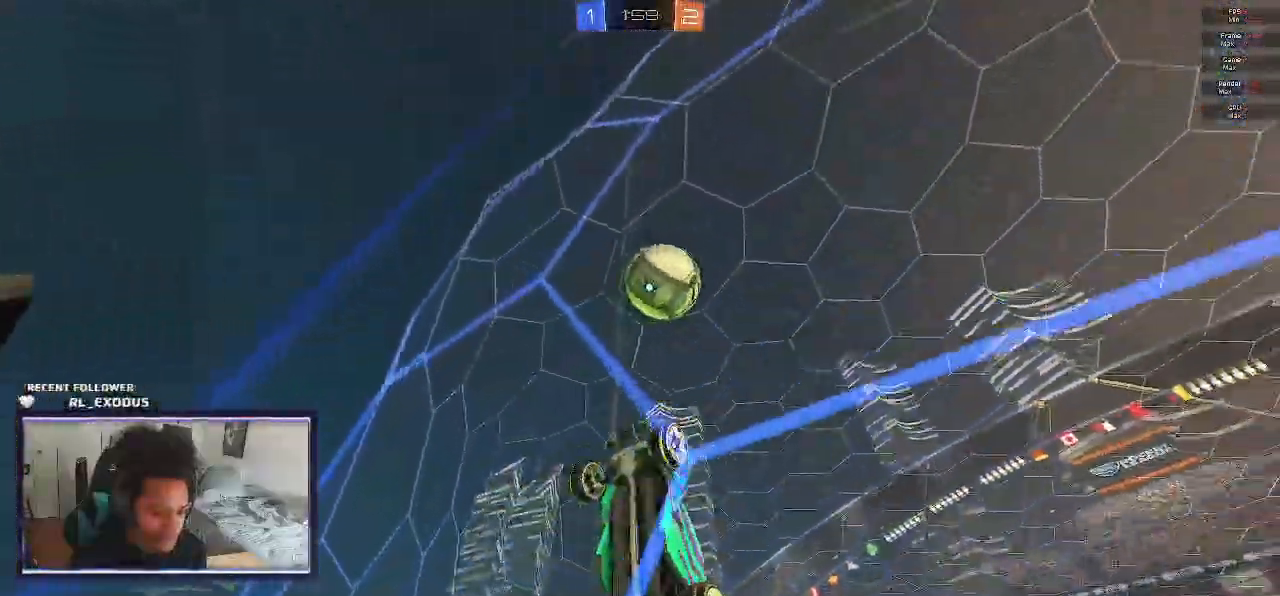
{"dt_ms": 1000, "buttons": ["R1"], "left_stick": "down-right", "right_stick": "center"}
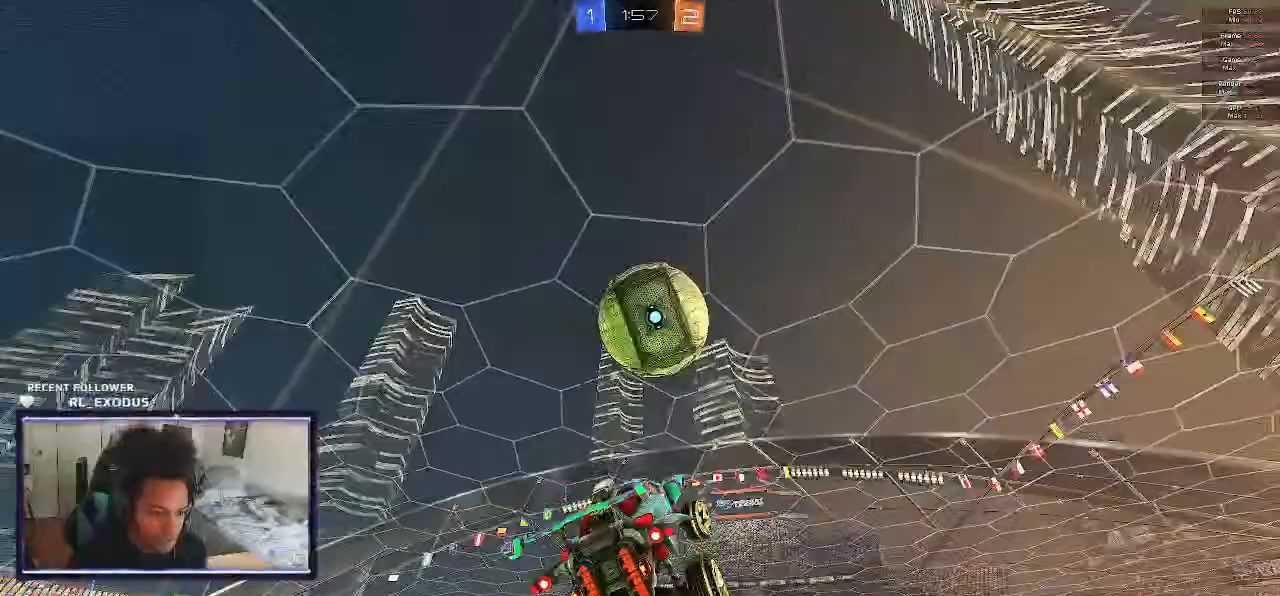
{"dt_ms": 500, "buttons": ["SQUARE", "L1", "R1"], "left_stick": "up-left", "right_stick": "center", "events": [[67, "SQUARE", "down"], [100, "left_stick", "right"], [267, "left_stick", "center"], [417, "left_stick", "up-left"], [467, "L1", "down"]]}
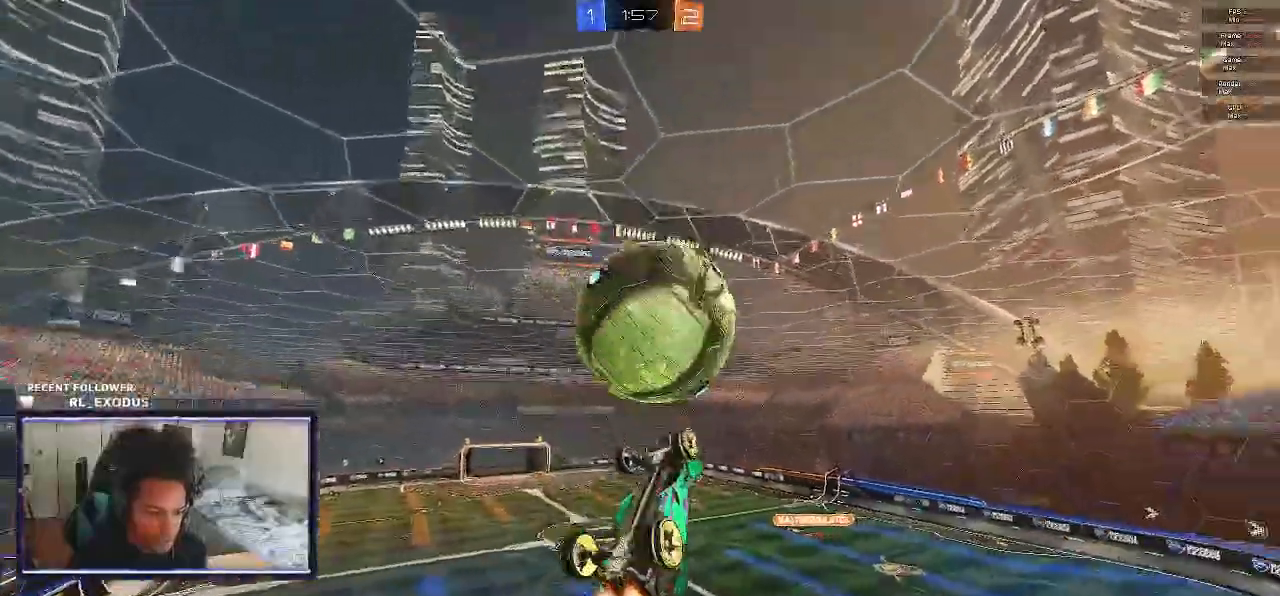
{"dt_ms": 500, "buttons": ["R1"], "left_stick": "center", "right_stick": "center", "events": [[17, "CROSS", "down"], [117, "left_stick", "up"], [150, "CROSS", "up"], [150, "SQUARE", "up"], [333, "L1", "up"], [400, "left_stick", "center"]]}
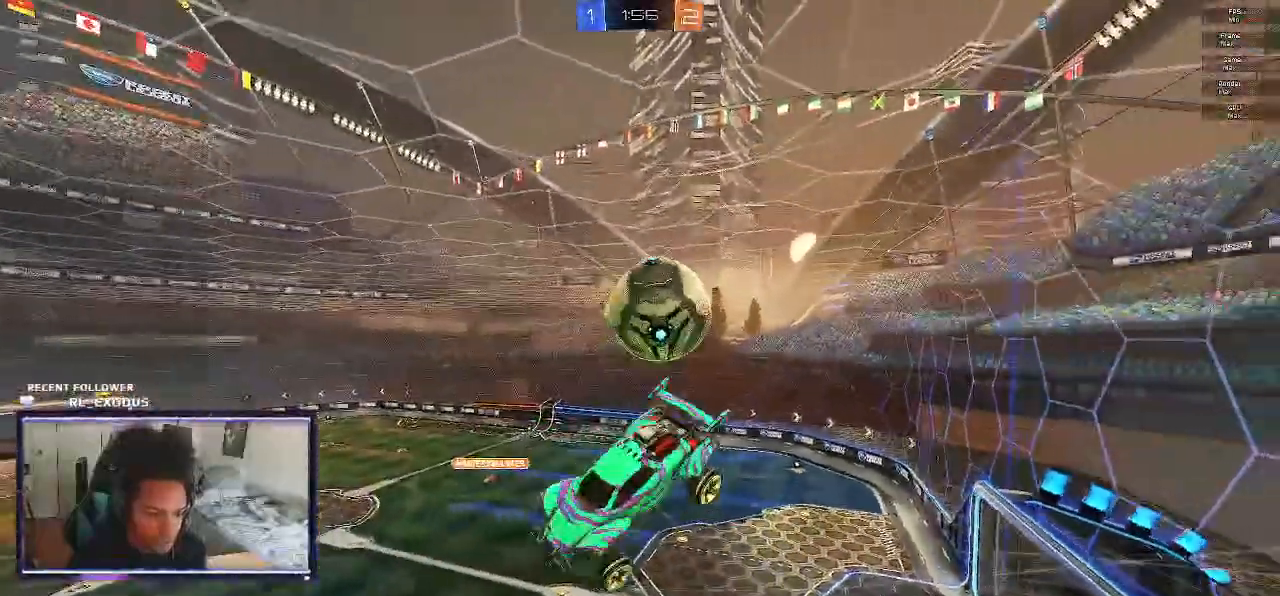
{"dt_ms": 500, "buttons": ["L1", "R2"], "left_stick": "right", "right_stick": "center", "events": [[17, "R1", "up"], [17, "left_stick", "up"], [100, "L1", "down"], [100, "R2", "down"], [283, "left_stick", "right"]]}
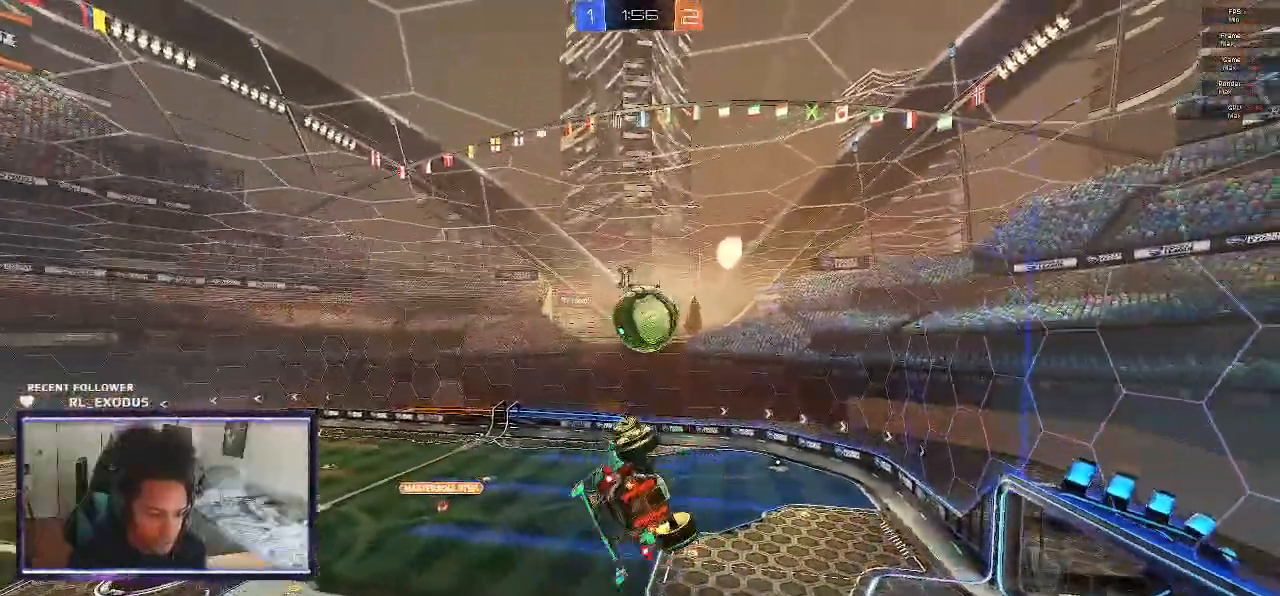
{"dt_ms": 500, "buttons": ["SQUARE", "R2"], "left_stick": "center", "right_stick": "center", "events": [[67, "left_stick", "up-right"], [167, "SQUARE", "down"], [200, "L1", "up"], [200, "left_stick", "down-right"], [400, "left_stick", "center"]]}
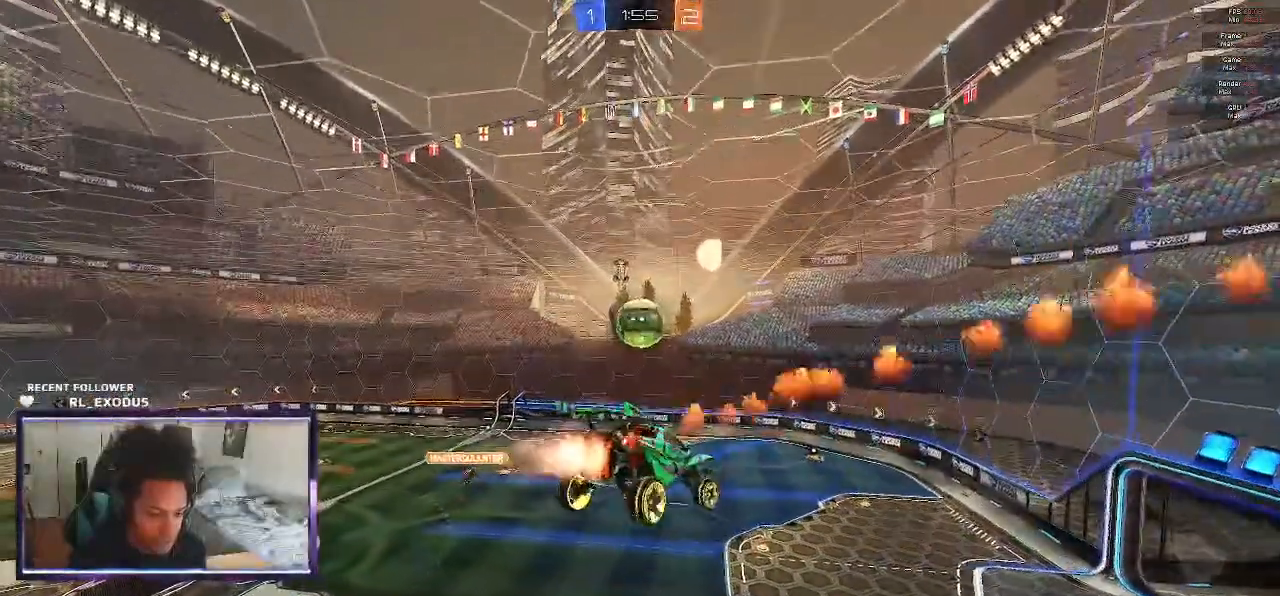
{"dt_ms": 500, "buttons": ["SQUARE", "R2"], "left_stick": "center", "right_stick": "center", "events": [[17, "left_stick", "down-left"], [233, "left_stick", "center"]]}
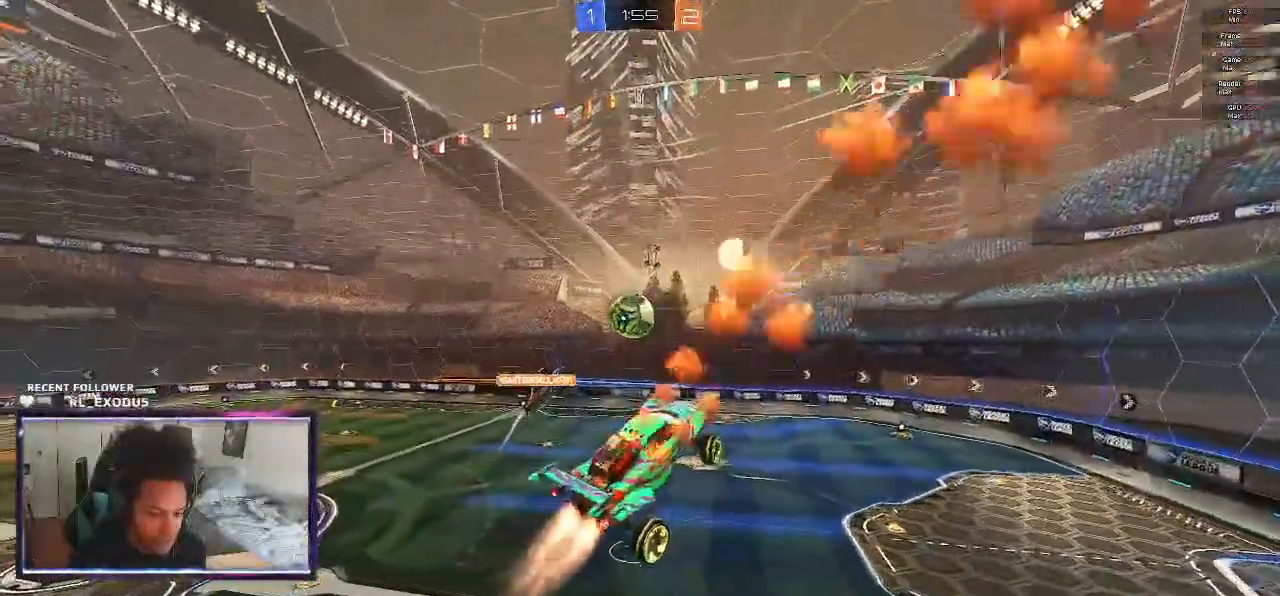
{"dt_ms": 500, "buttons": ["SQUARE", "R2"], "left_stick": "center", "right_stick": "center", "events": [[100, "L1", "down"], [117, "left_stick", "up-right"], [233, "L1", "up"], [233, "left_stick", "center"]]}
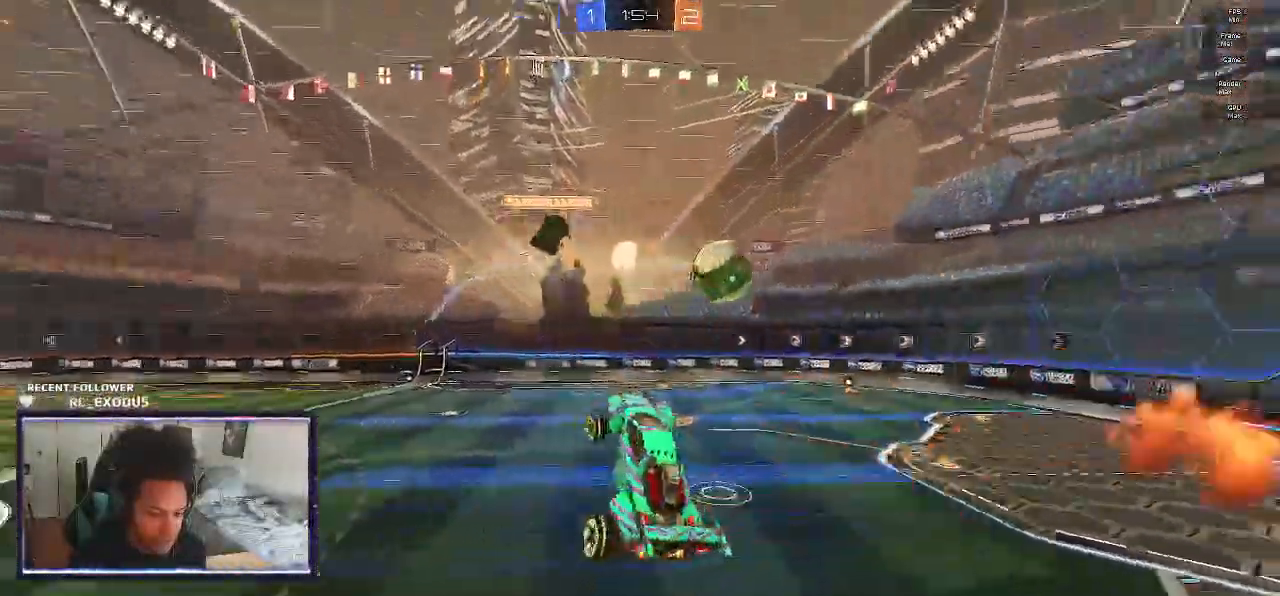
{"dt_ms": 500, "buttons": ["SQUARE", "R2"], "left_stick": "center", "right_stick": "center", "events": [[100, "left_stick", "up"], [200, "TRIANGLE", "down"], [300, "TRIANGLE", "up"], [500, "left_stick", "center"]]}
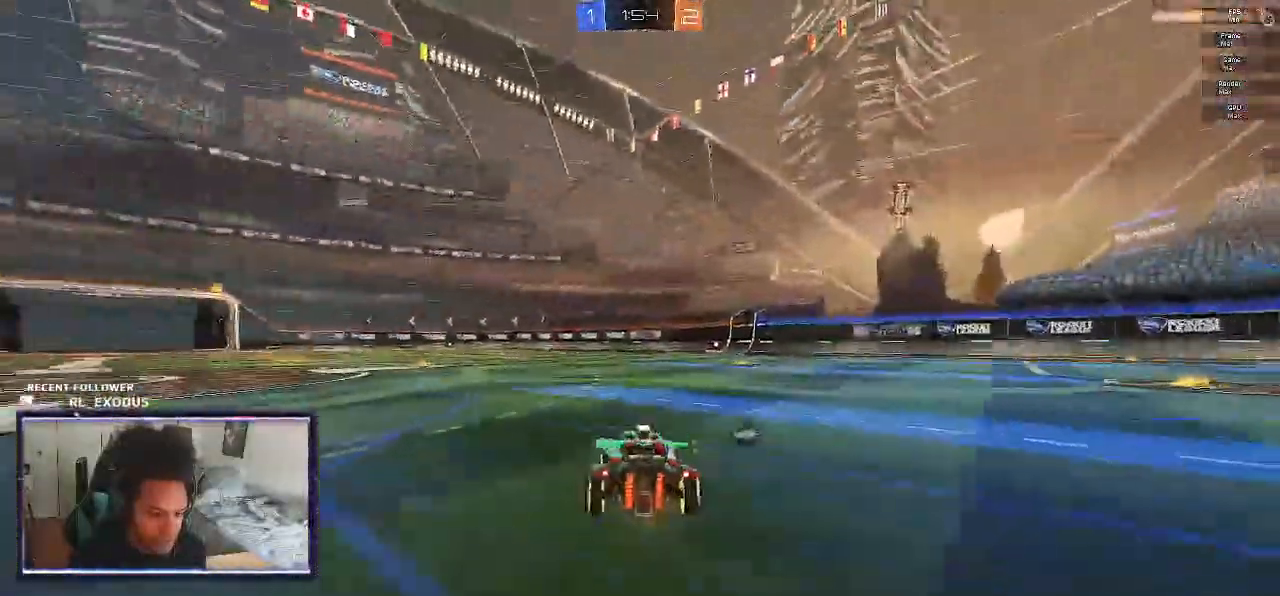
{"dt_ms": 500, "buttons": ["SQUARE", "R2"], "left_stick": "center", "right_stick": "center", "events": [[133, "left_stick", "up-right"], [400, "left_stick", "center"]]}
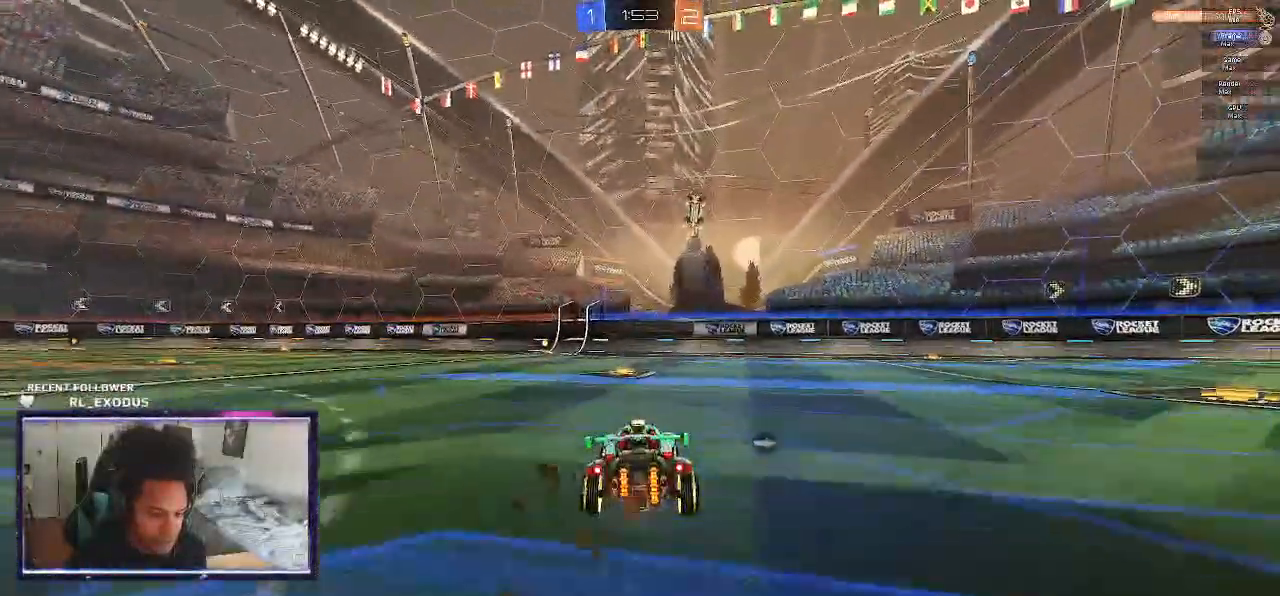
{"dt_ms": 500, "buttons": ["SQUARE", "R2"], "left_stick": "left", "right_stick": "center", "events": [[100, "left_stick", "left"], [133, "TRIANGLE", "down"], [200, "TRIANGLE", "up"]]}
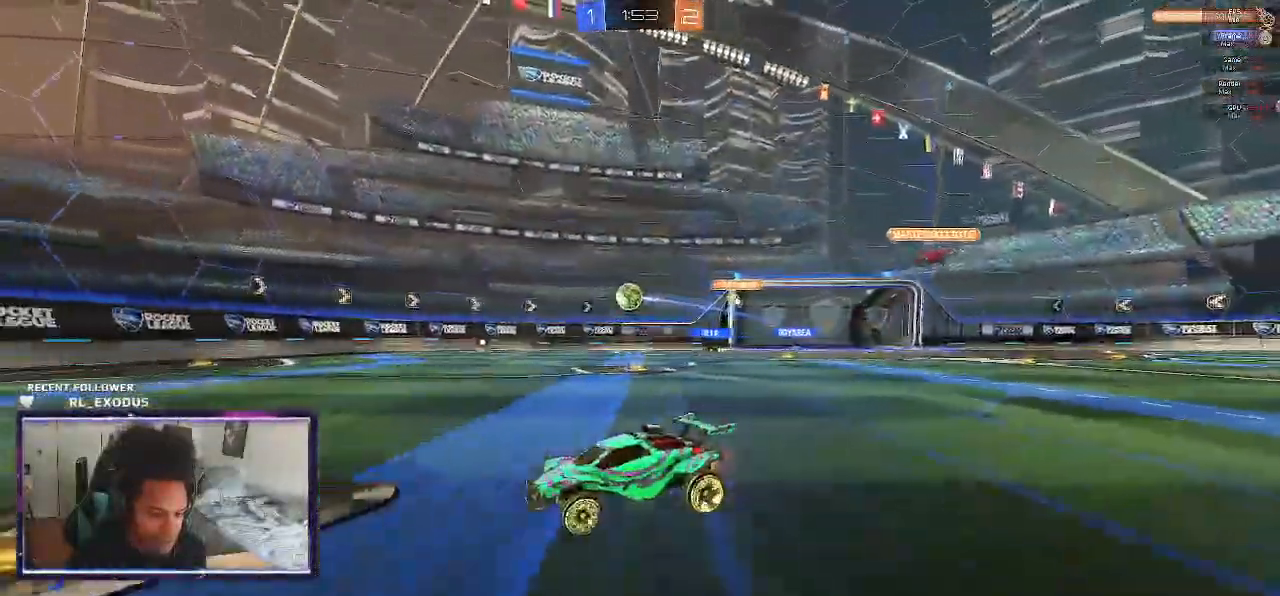
{"dt_ms": 500, "buttons": ["SQUARE", "R2"], "left_stick": "center", "right_stick": "center", "events": [[200, "TRIANGLE", "down"], [333, "TRIANGLE", "up"], [500, "left_stick", "center"]]}